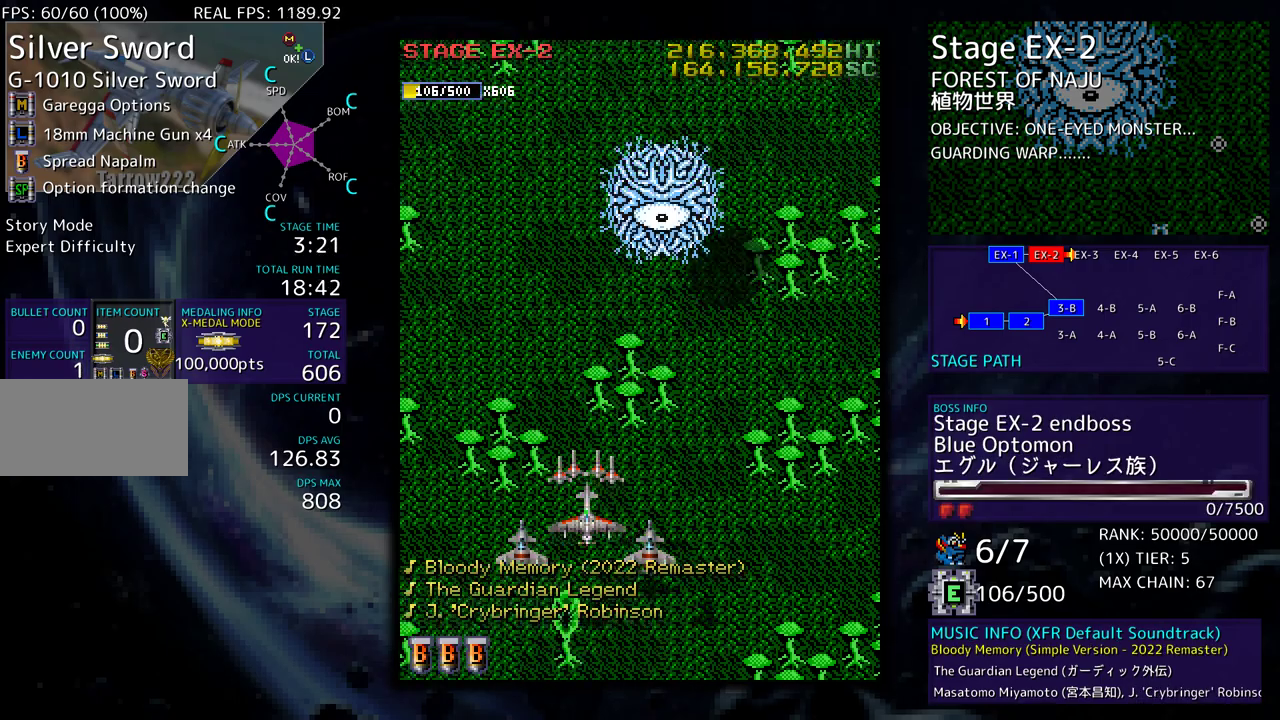
Gameplay with a controller (arcade stick); each line is a JSON object with the inputs held at the frame after it. "events" lists button and stick changes between this image and that frame as [ms after this image, input, new state], when the widget could be followed in between. Not read: L3 R3 other_buttons.
{"buttons": [], "events": [[117, "DPAD_DOWN", "down"], [117, "DPAD_RIGHT", "down"], [433, "DPAD_DOWN", "up"], [500, "DPAD_RIGHT", "up"]]}
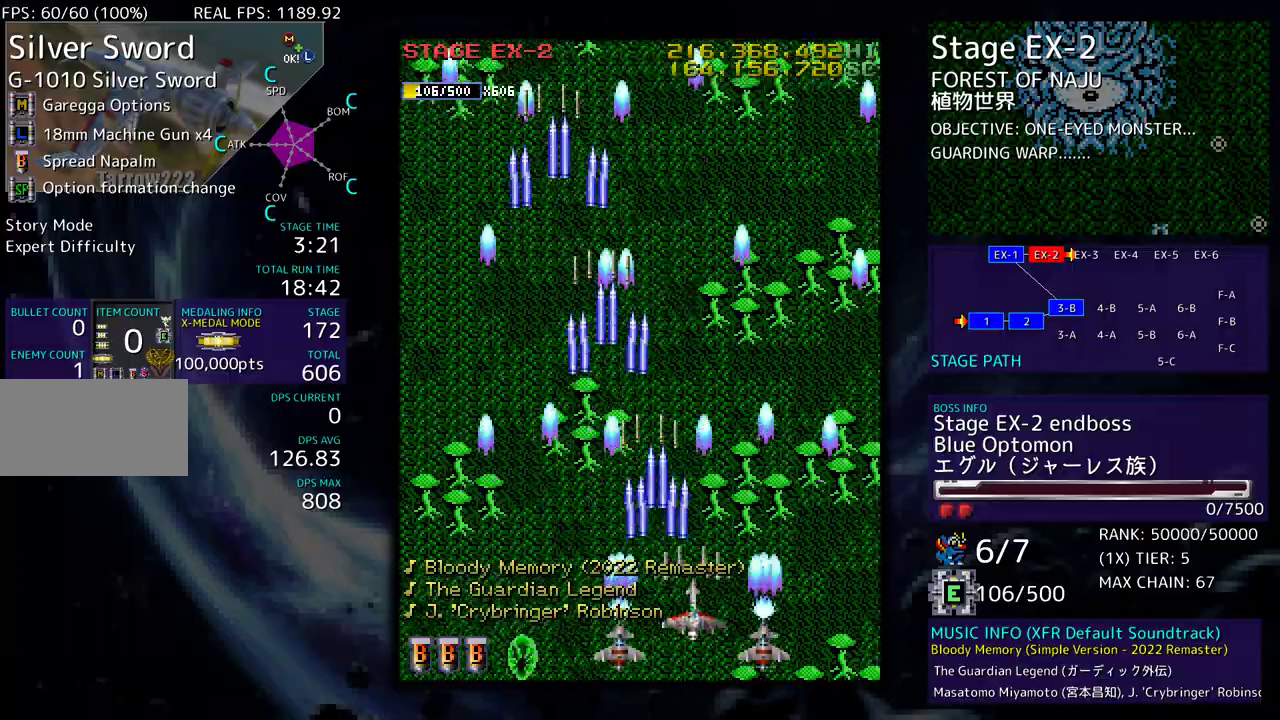
{"buttons": ["DPAD_DOWN", "DPAD_RIGHT"], "events": [[83, "DPAD_RIGHT", "down"], [233, "DPAD_RIGHT", "up"], [417, "DPAD_RIGHT", "down"], [467, "DPAD_DOWN", "down"]]}
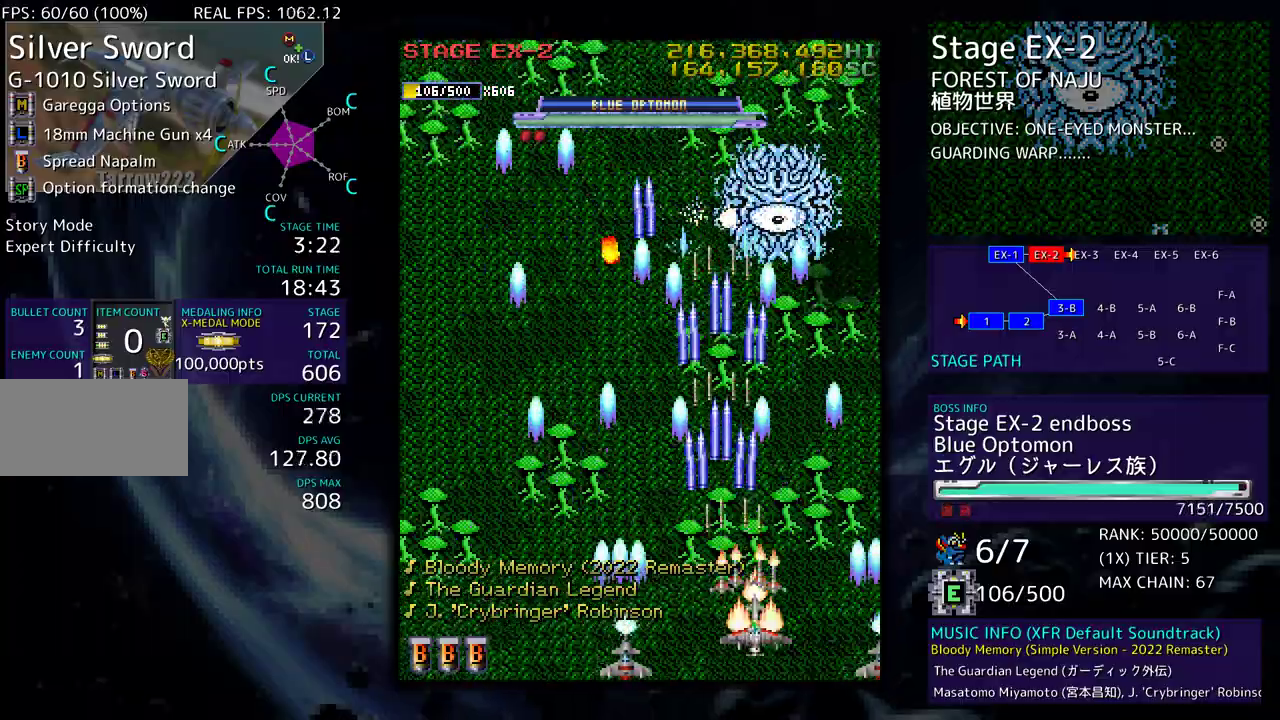
{"buttons": ["DPAD_LEFT"], "events": [[50, "DPAD_RIGHT", "up"], [100, "DPAD_LEFT", "down"], [150, "DPAD_DOWN", "up"]]}
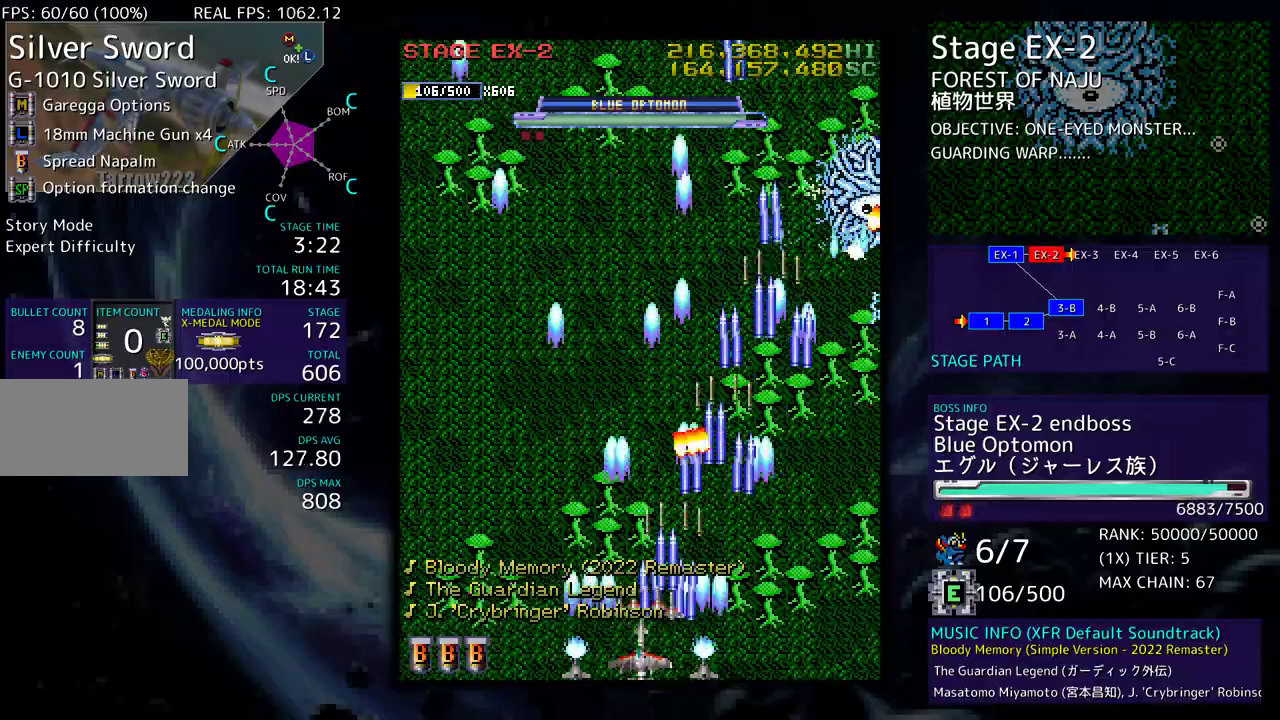
{"buttons": [], "events": [[83, "DPAD_UP", "down"], [217, "DPAD_LEFT", "up"], [283, "DPAD_UP", "up"]]}